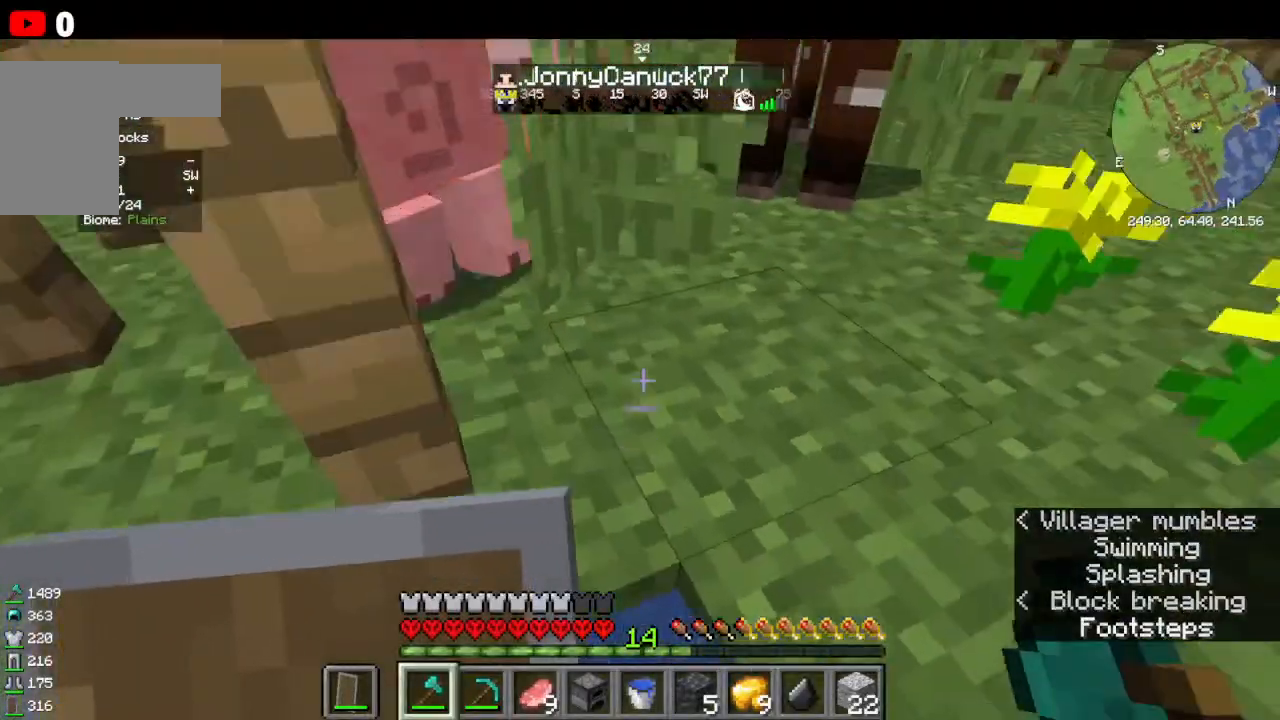
Gameplay with keyboard and mouse; each line is a JSON object with the keys and mouse buttons held at the frame after it. "events" lists presses ("down") and releases ("up") of "a", "d", "s", "w", "mouse_left" and "mouse_right" between this image and that frame as [ms after this image, input, new state], when the widget could be followed in between. "mouse_left", "mouse_right" = the "left", "right" buttons of the "mouse" list. No other keys are recorded. Fast repeated clicks can show as one long hold. Mouse movement is not recorded.
{"keys": ["w"], "mouse": [], "events": []}
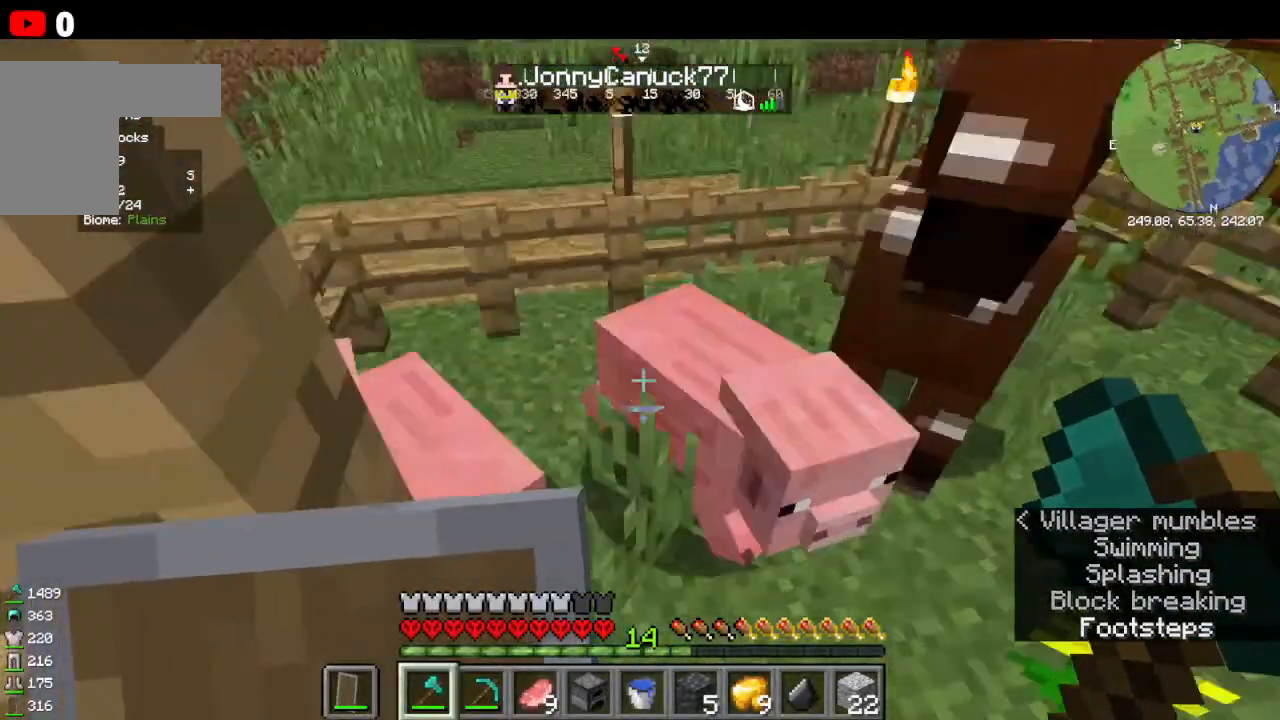
{"keys": [], "mouse": [], "events": [[33, "w", "up"]]}
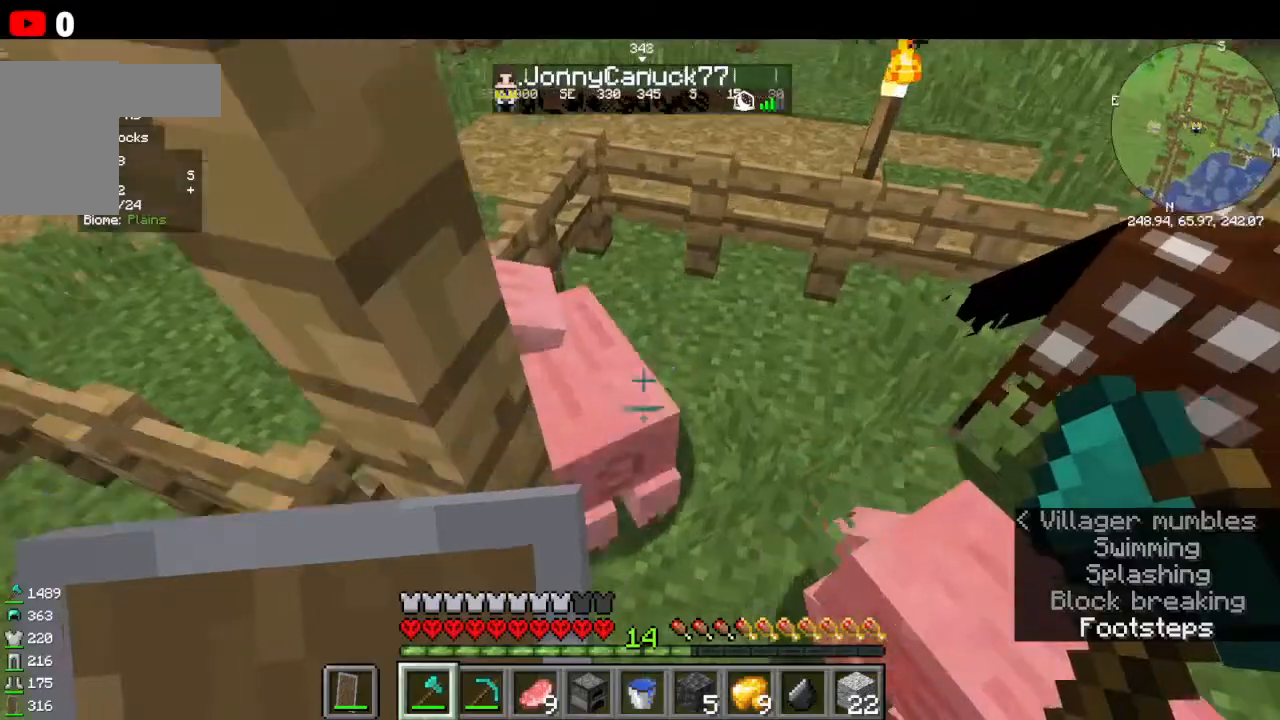
{"keys": [], "mouse": [], "events": [[33, "mouse_left", "down"], [200, "mouse_left", "up"], [400, "w", "down"], [466, "w", "up"]]}
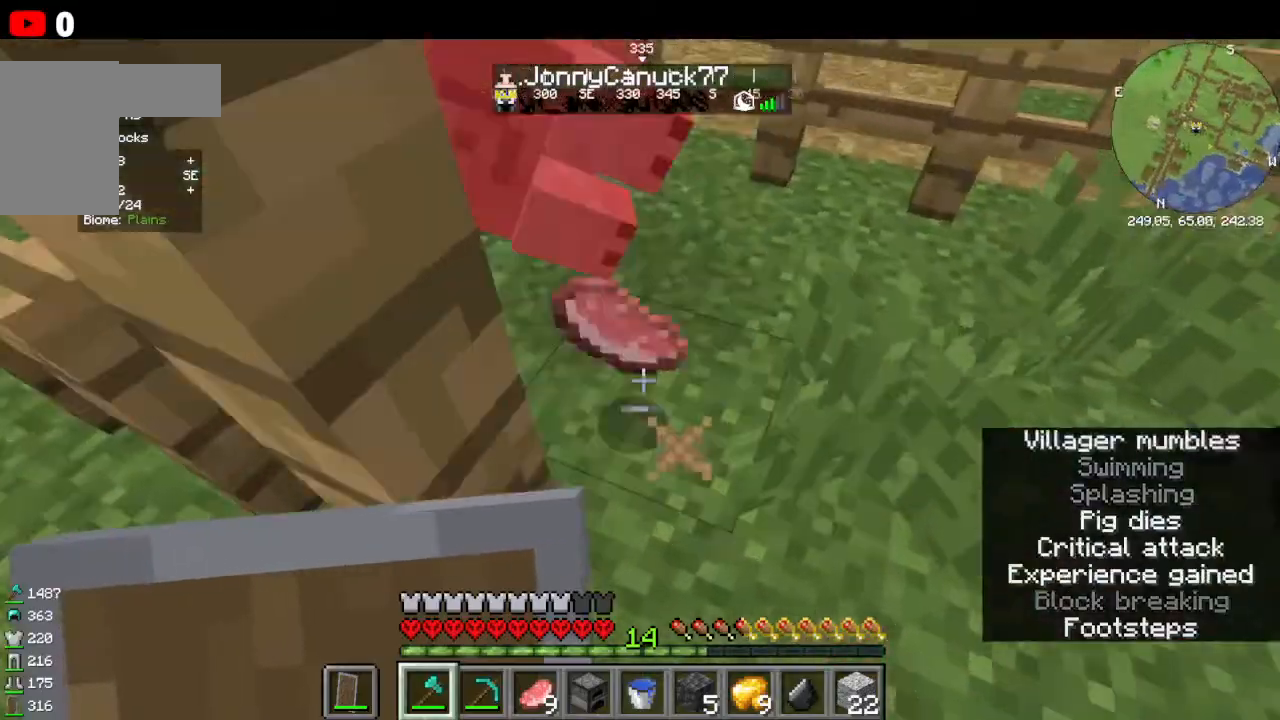
{"keys": ["s"], "mouse": []}
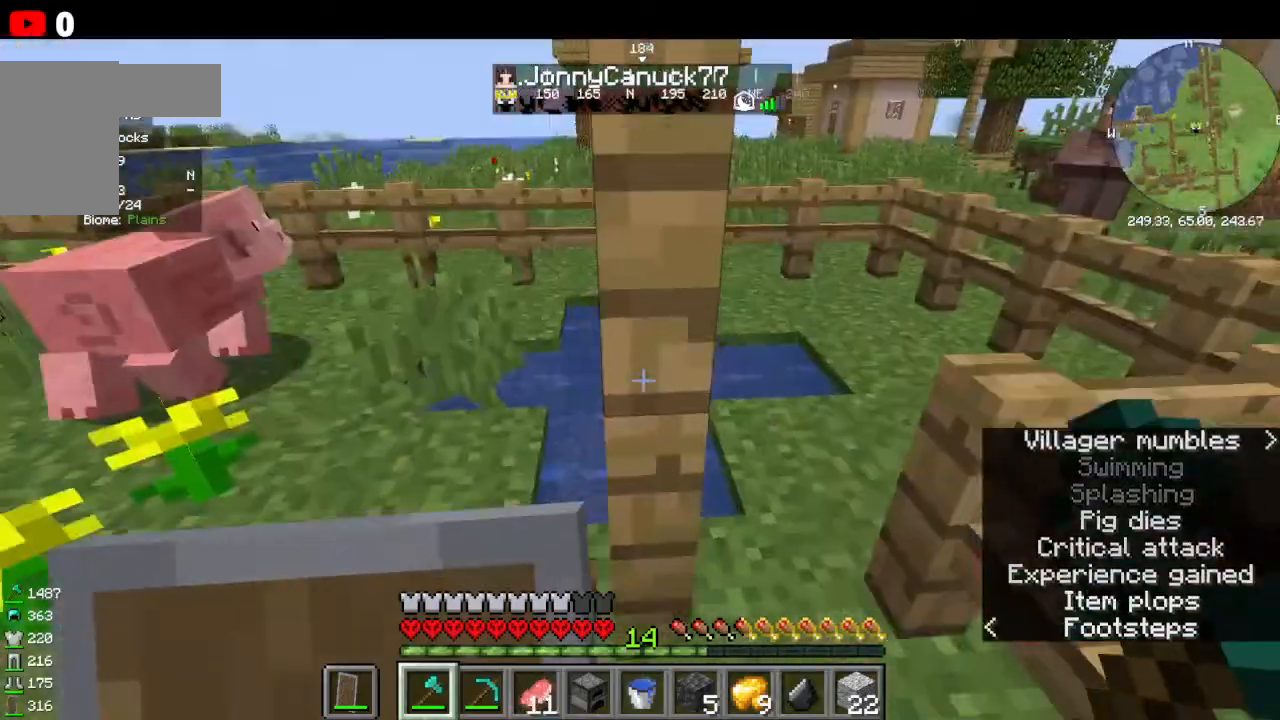
{"keys": ["w"], "mouse": [], "events": [[233, "s", "up"], [366, "w", "down"]]}
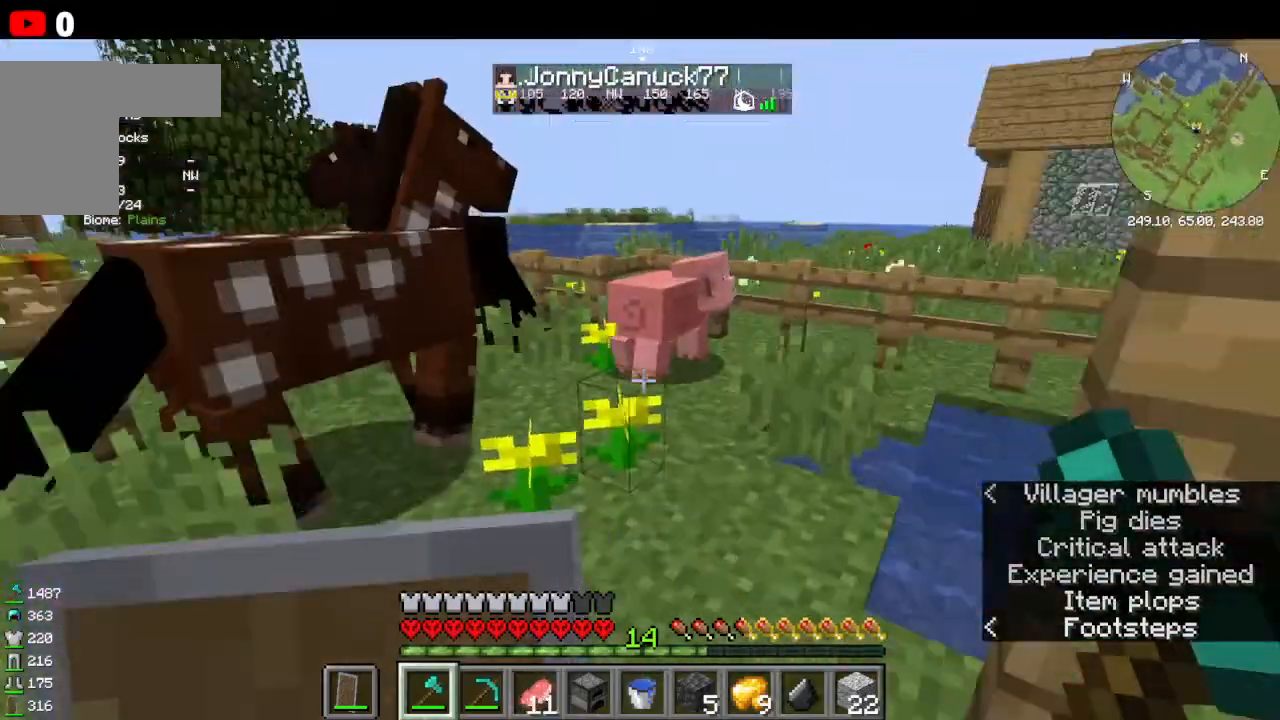
{"keys": ["w"], "mouse": [], "events": []}
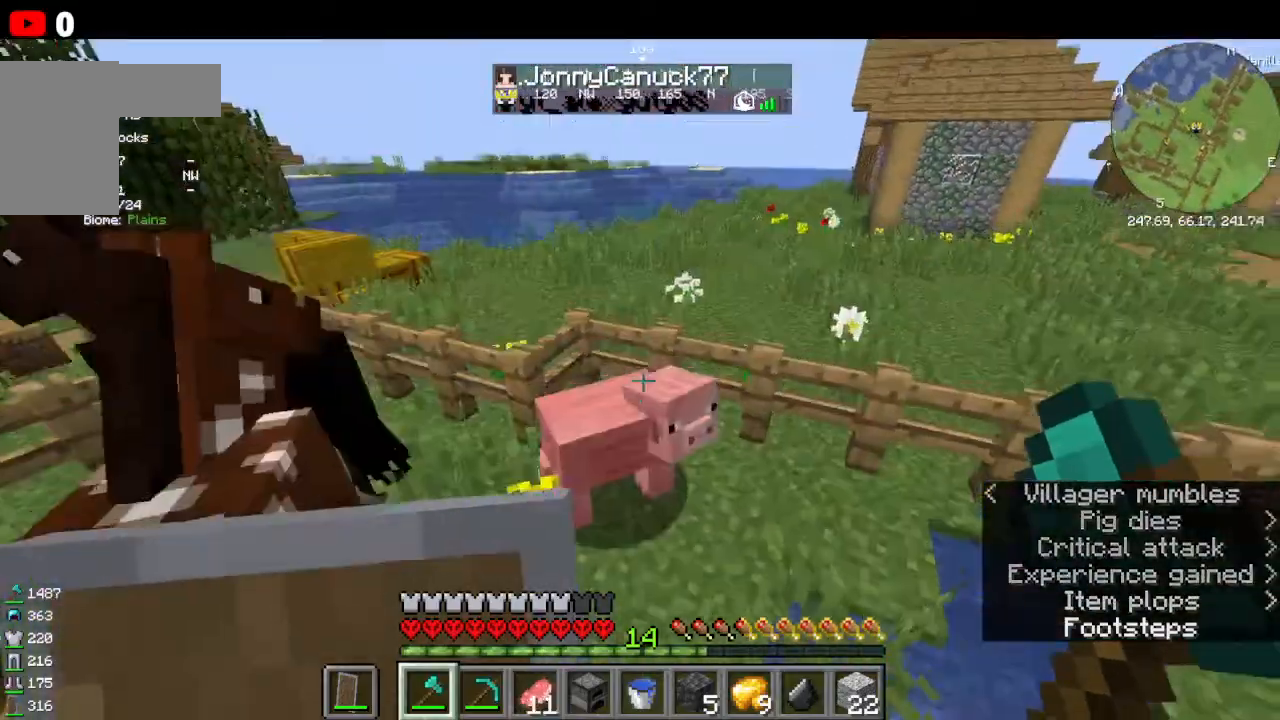
{"keys": ["s"], "mouse": ["left"]}
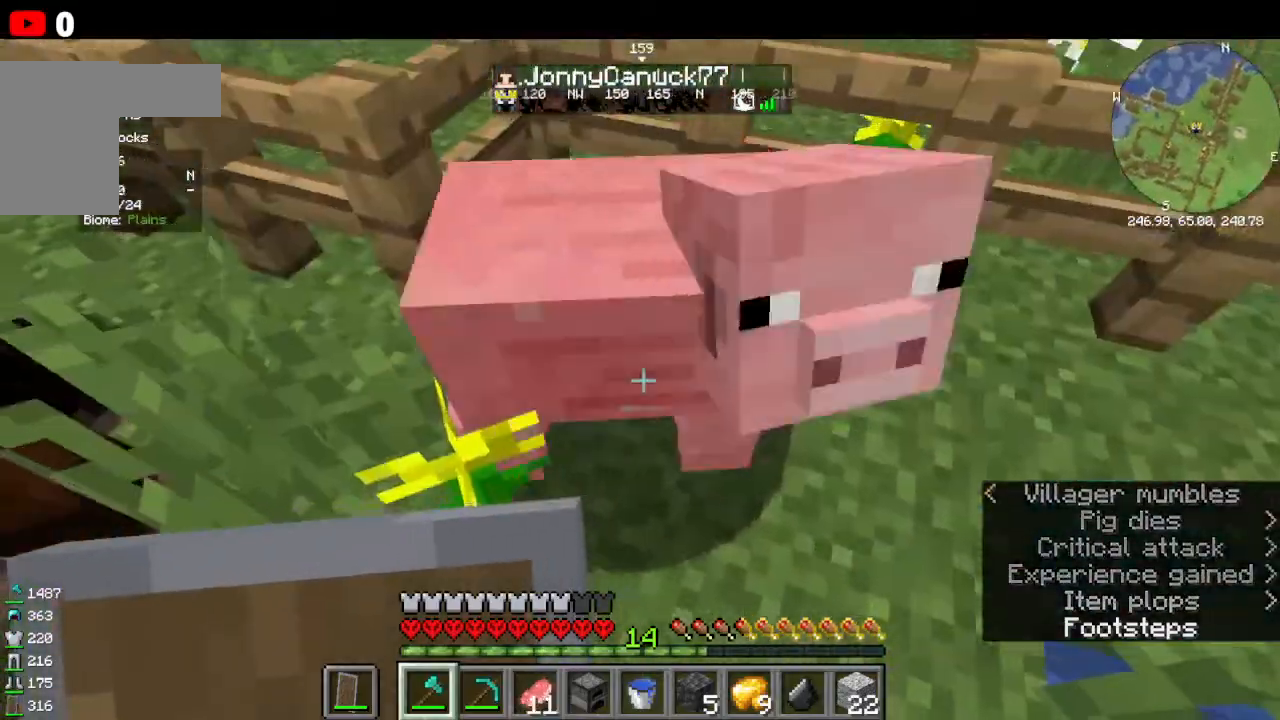
{"keys": ["w"], "mouse": [], "events": [[66, "mouse_left", "up"], [100, "s", "up"], [333, "w", "down"]]}
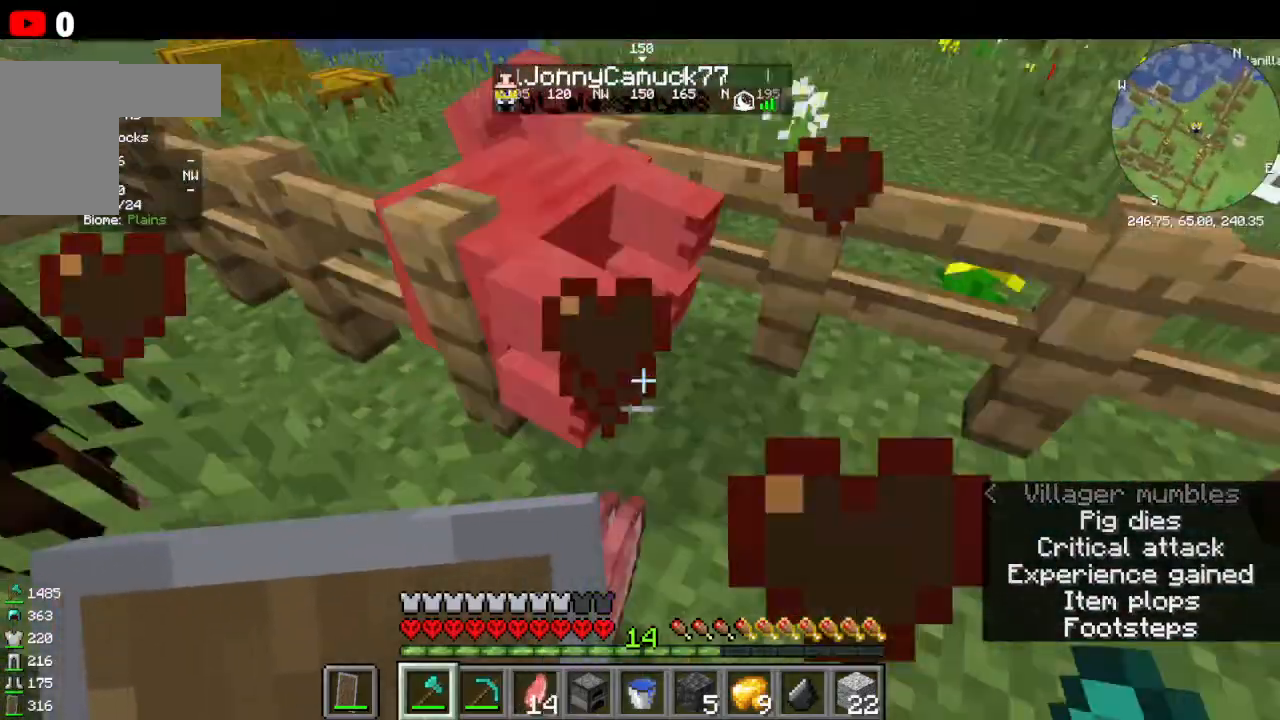
{"keys": ["w"], "mouse": [], "events": [[233, "w", "up"], [433, "w", "down"]]}
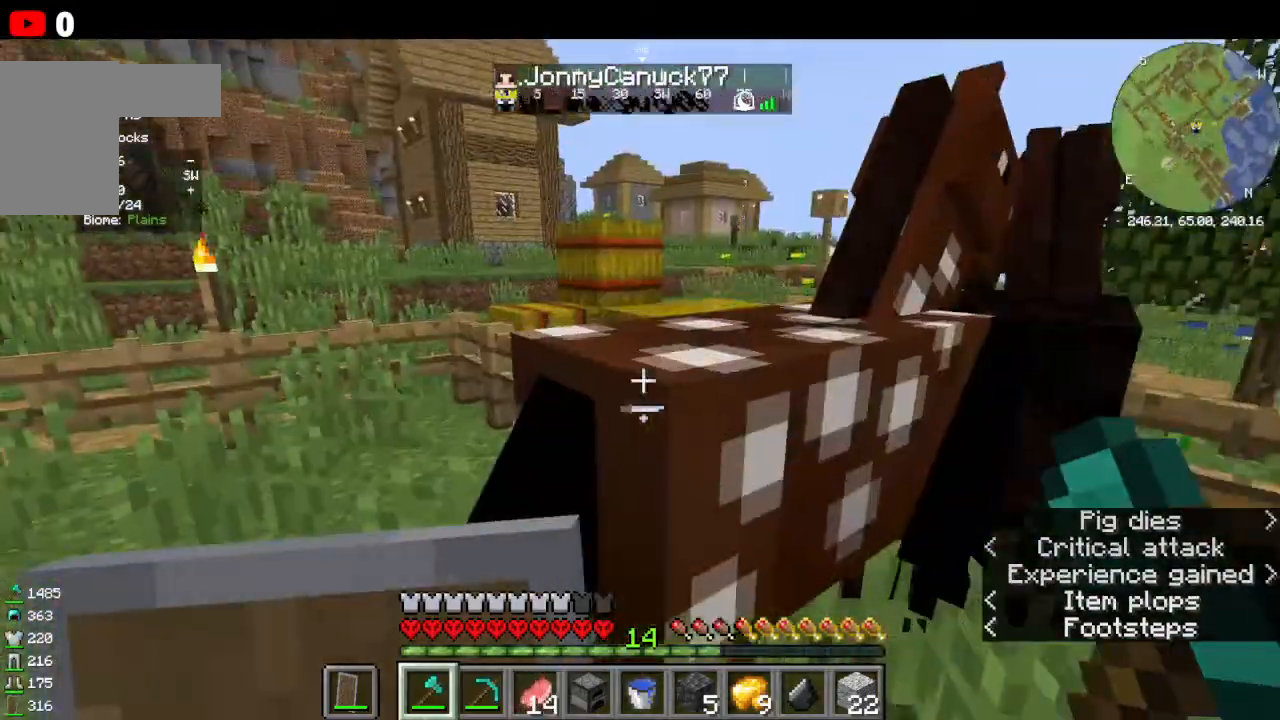
{"keys": ["w"], "mouse": [], "events": [[33, "w", "up"], [100, "w", "down"]]}
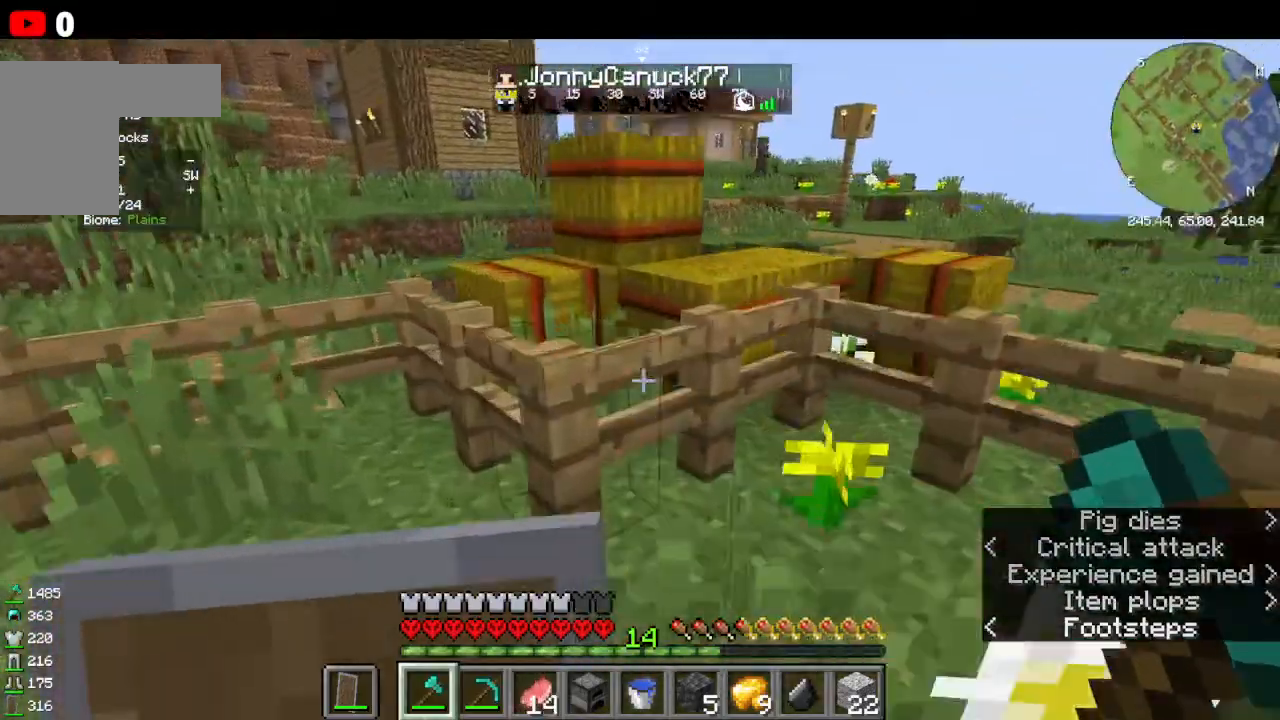
{"keys": ["w"], "mouse": [], "events": []}
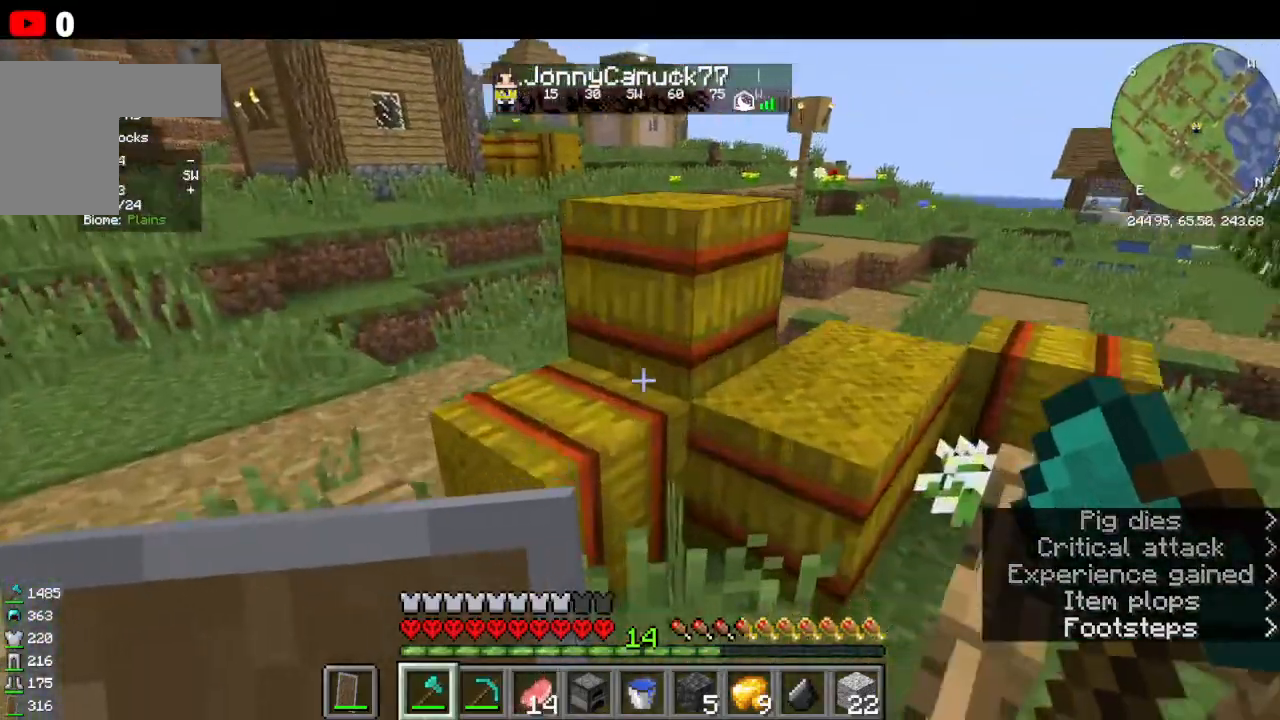
{"keys": ["w"], "mouse": [], "events": []}
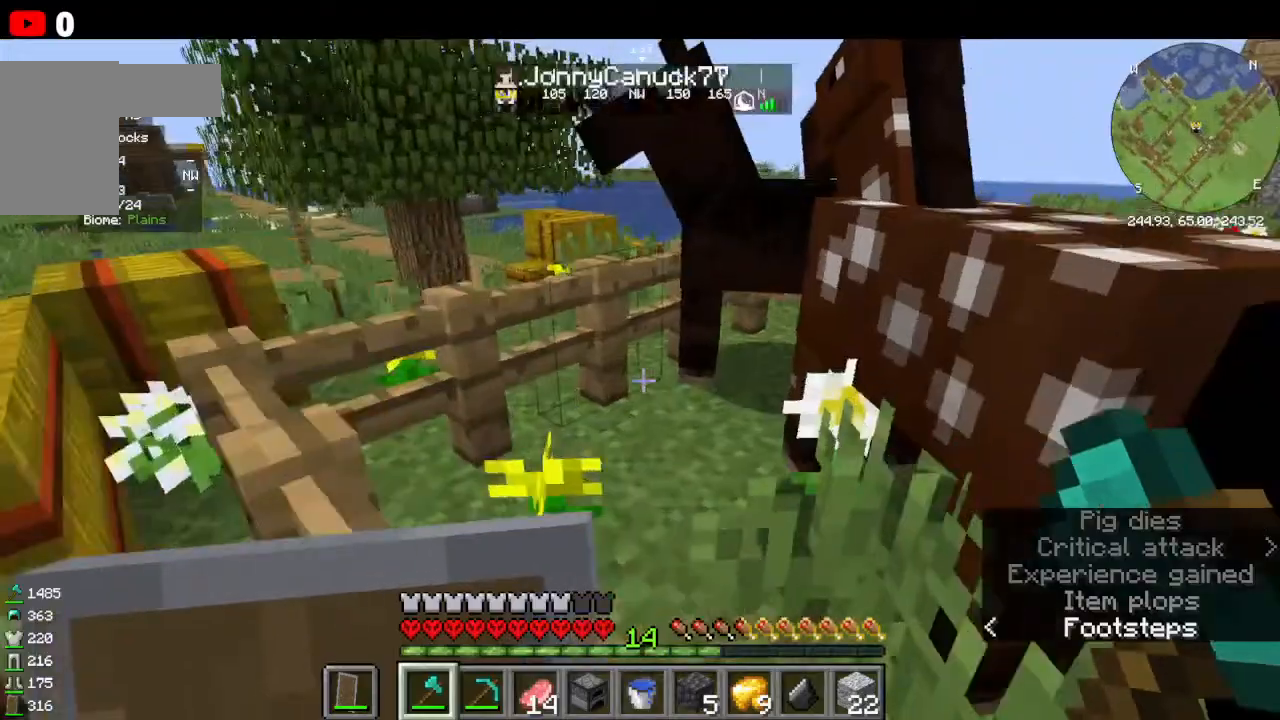
{"keys": ["w"], "mouse": [], "events": []}
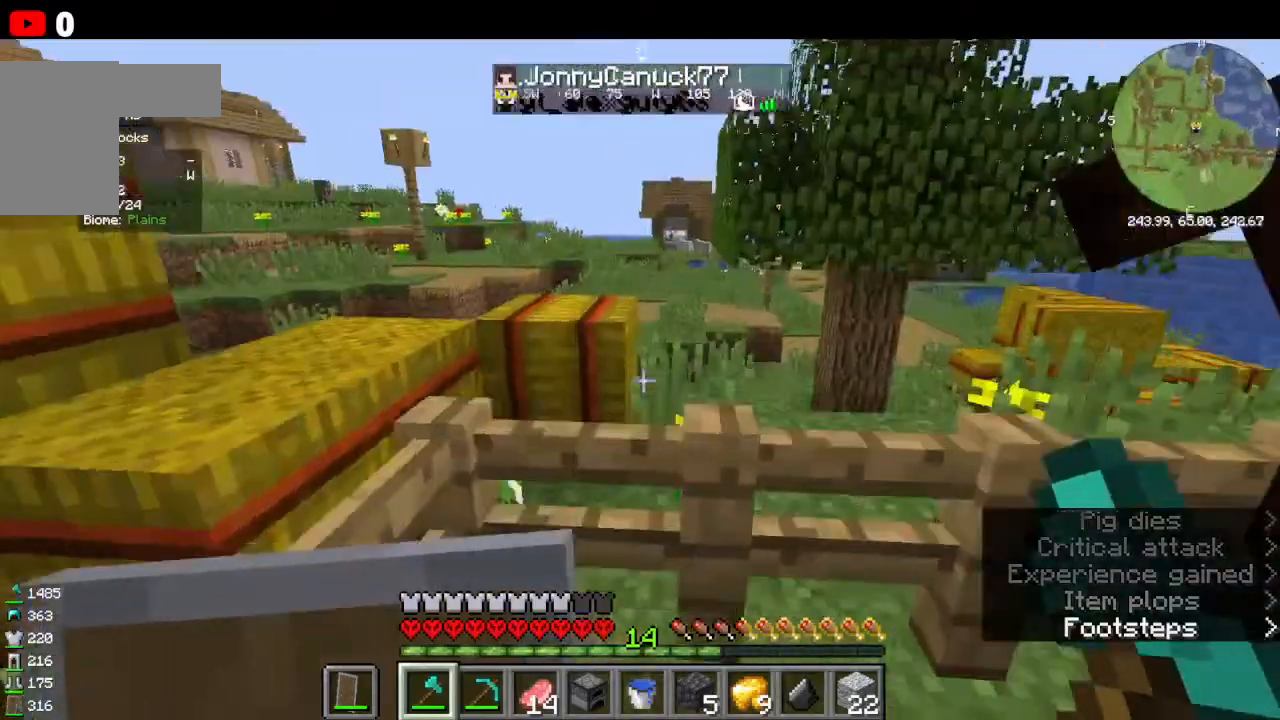
{"keys": ["w"], "mouse": [], "events": []}
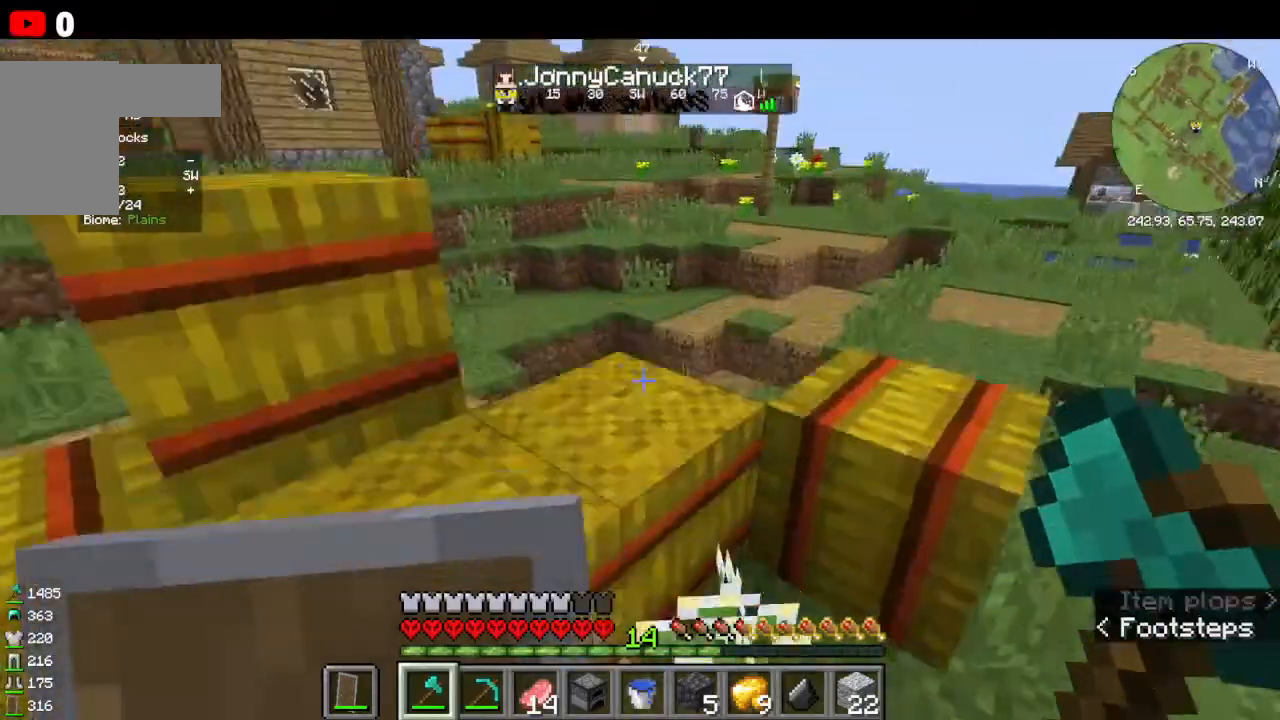
{"keys": ["w"], "mouse": [], "events": []}
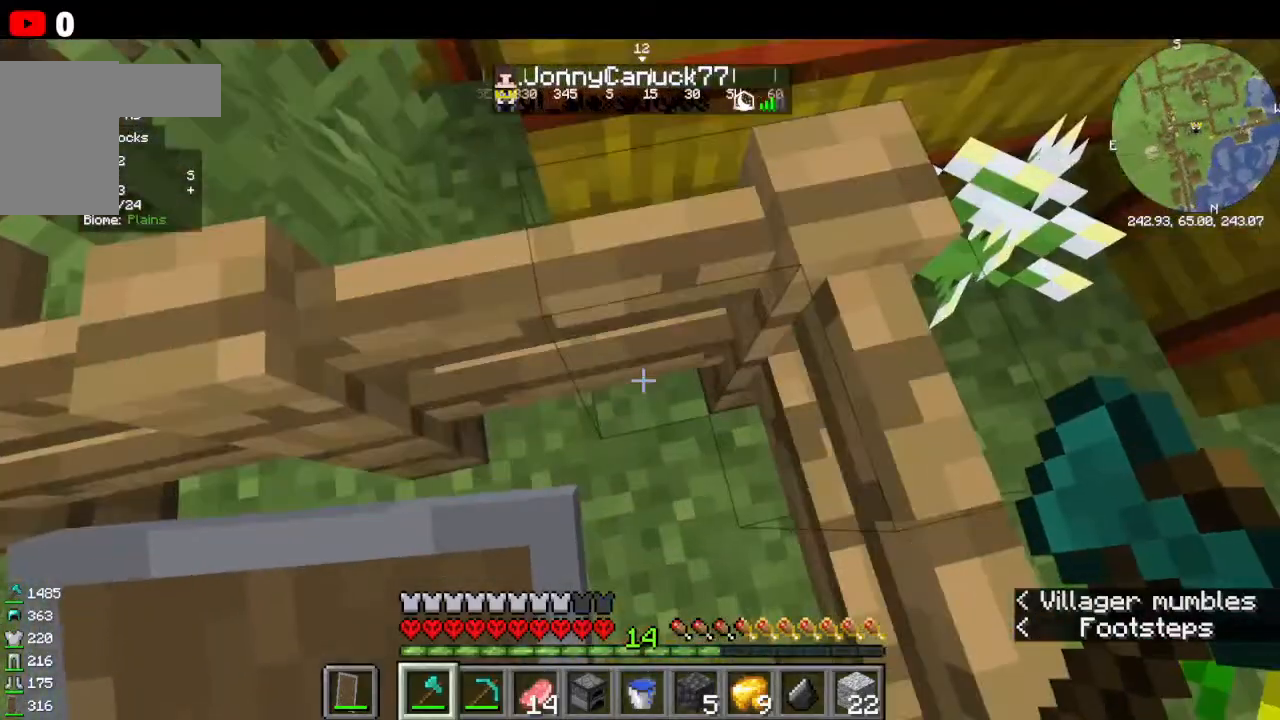
{"keys": ["w"], "mouse": [], "events": []}
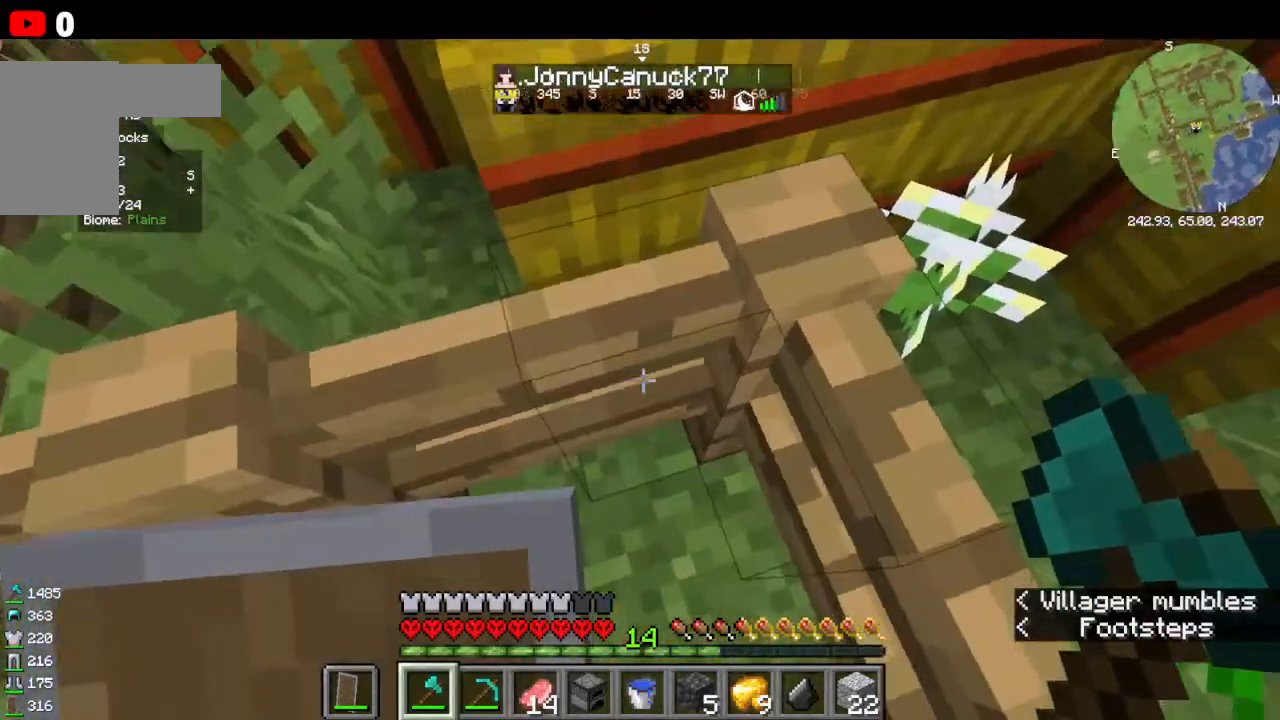
{"keys": ["w"], "mouse": [], "events": []}
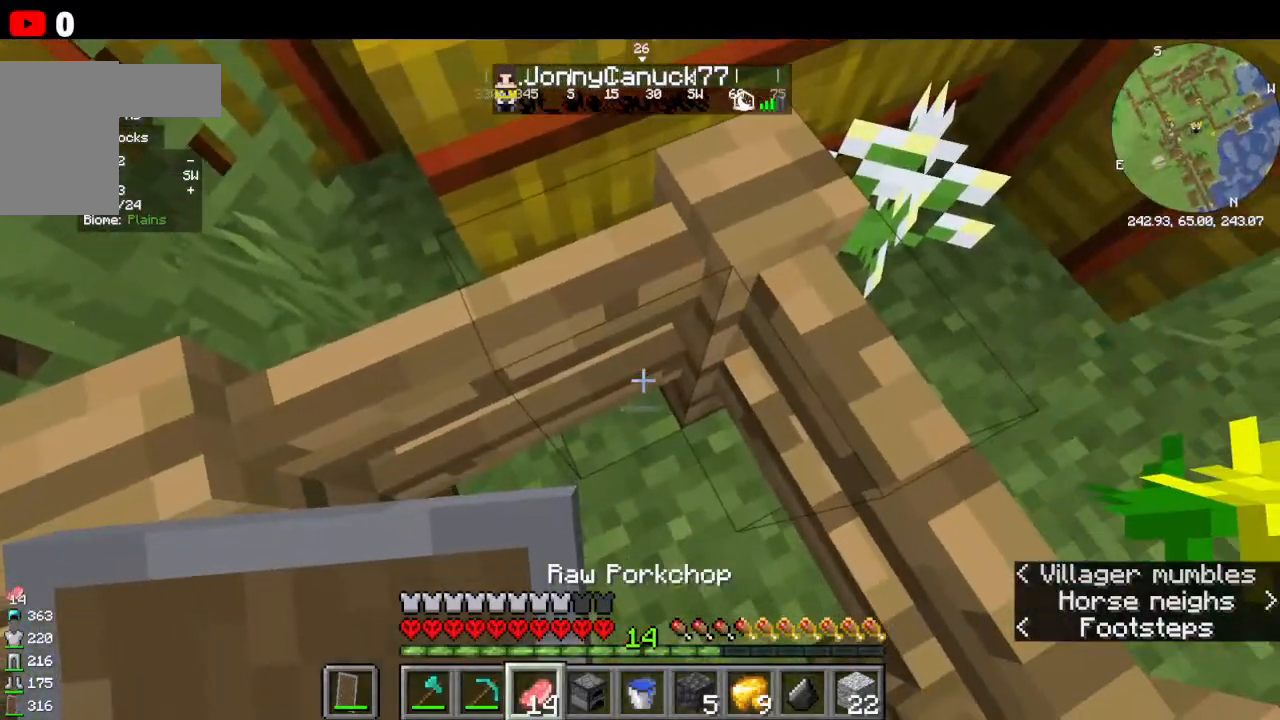
{"keys": ["w"], "mouse": [], "events": []}
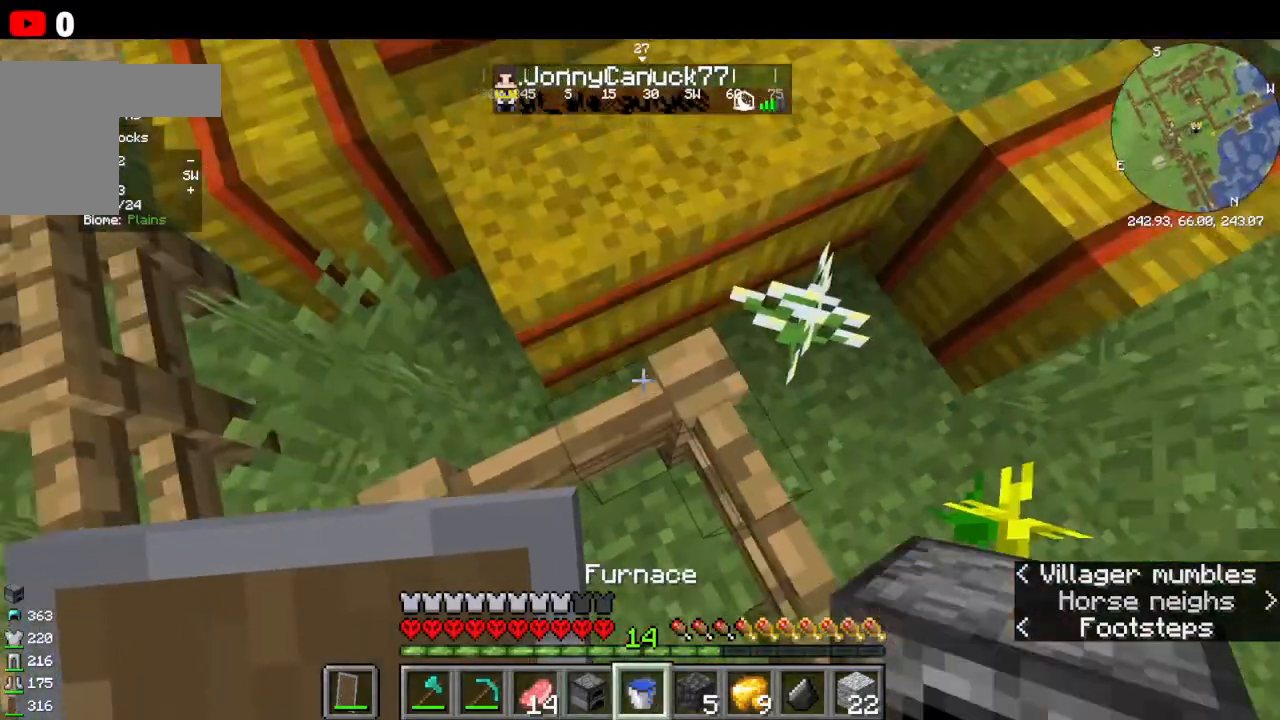
{"keys": ["w"], "mouse": [], "events": [[133, "mouse_right", "down"], [300, "mouse_right", "up"]]}
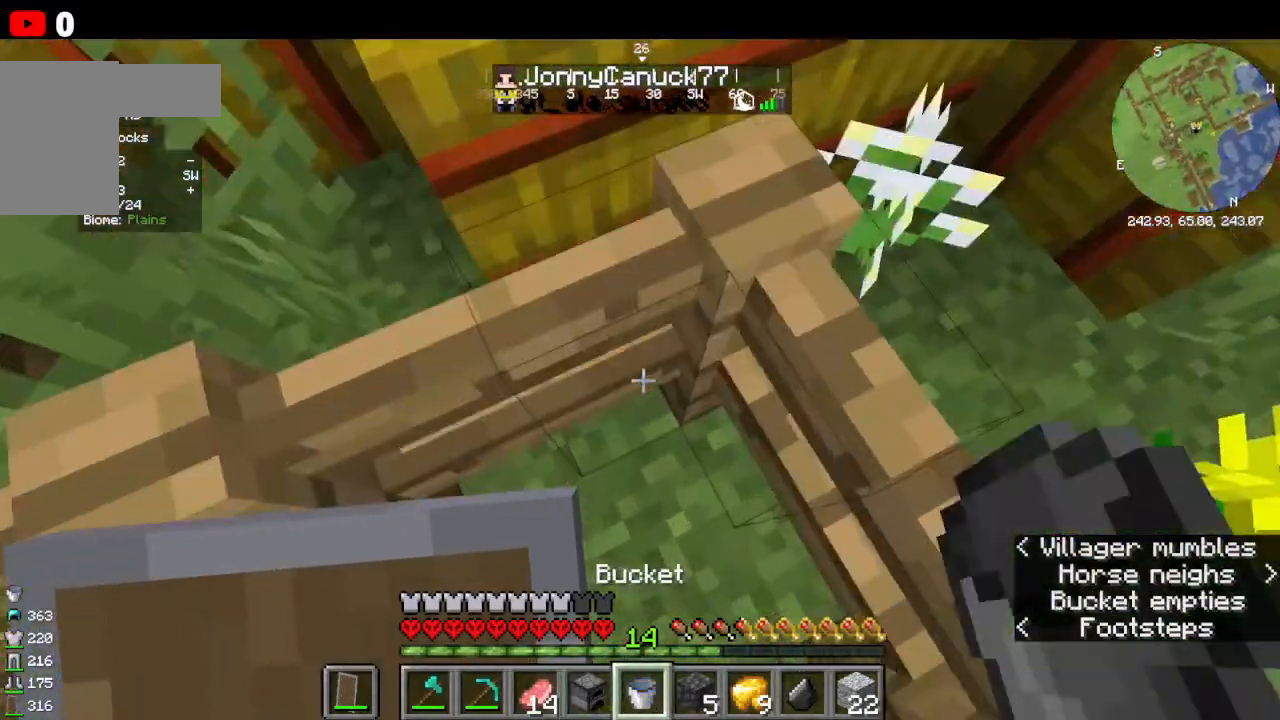
{"keys": ["w"], "mouse": [], "events": []}
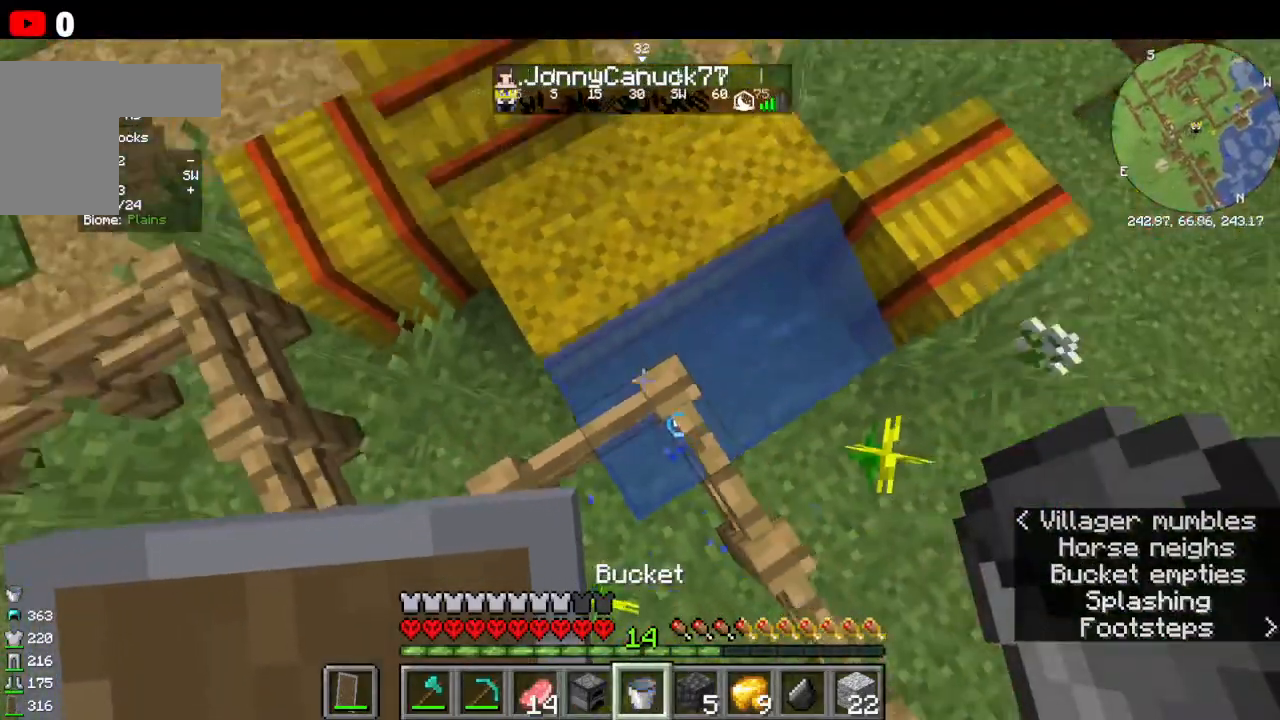
{"keys": ["w"], "mouse": []}
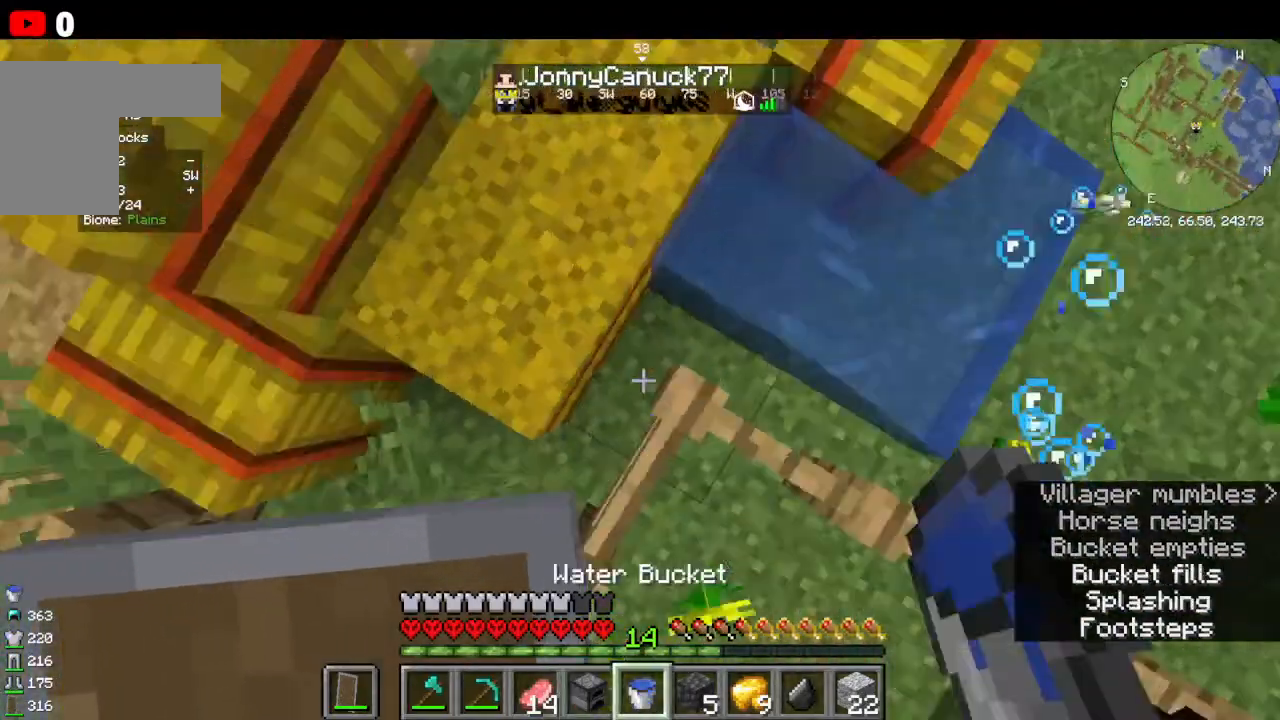
{"keys": [], "mouse": [], "events": [[66, "w", "up"]]}
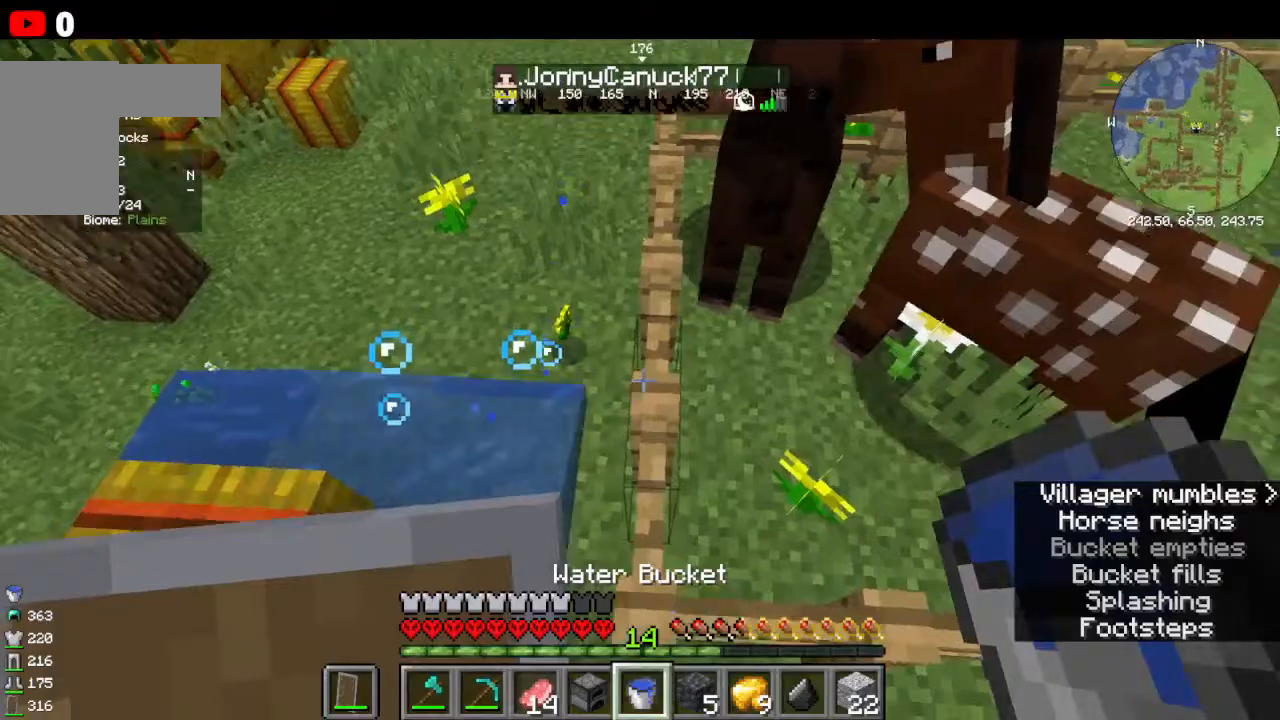
{"keys": [], "mouse": [], "events": []}
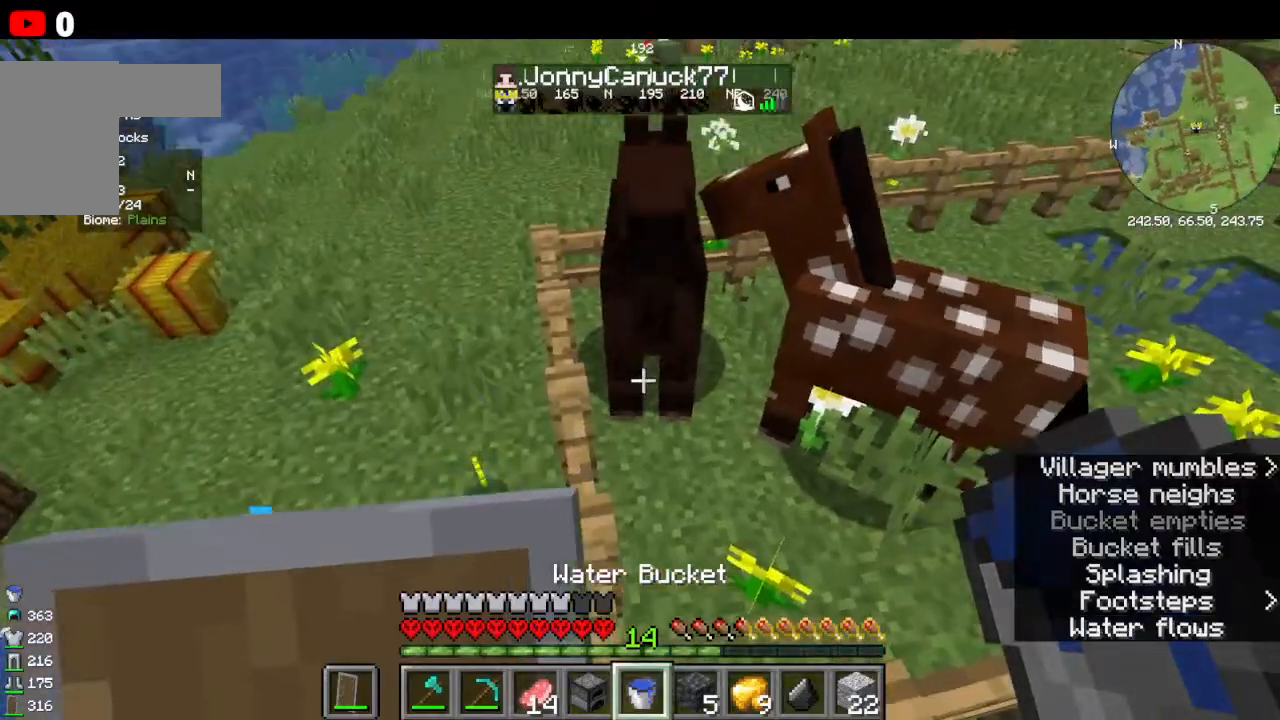
{"keys": [], "mouse": [], "events": []}
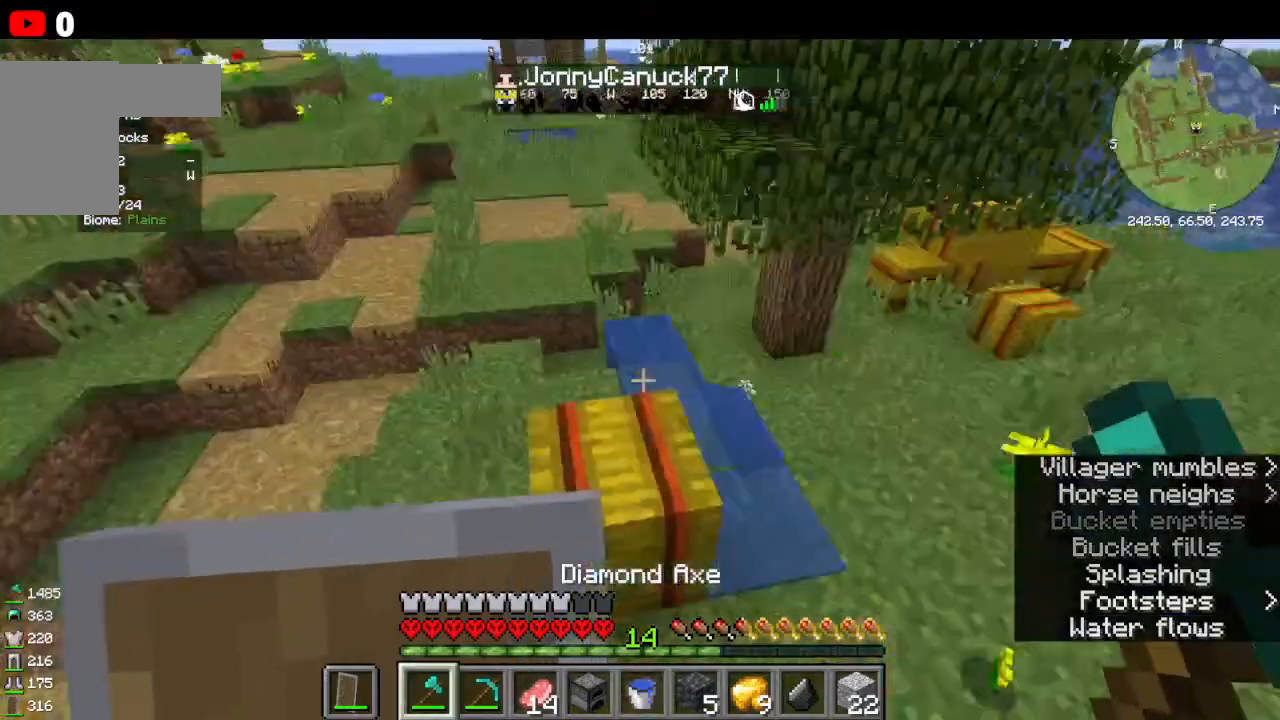
{"keys": ["w"], "mouse": [], "events": [[200, "w", "down"]]}
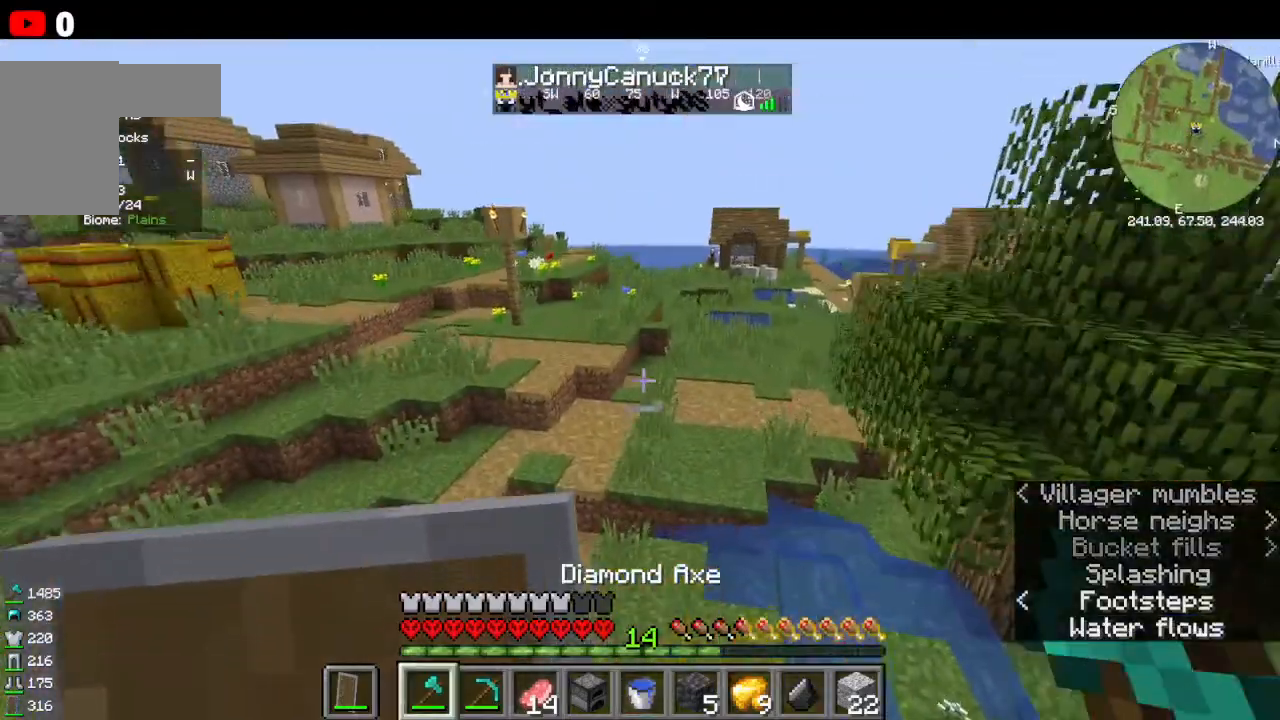
{"keys": ["w"], "mouse": [], "events": []}
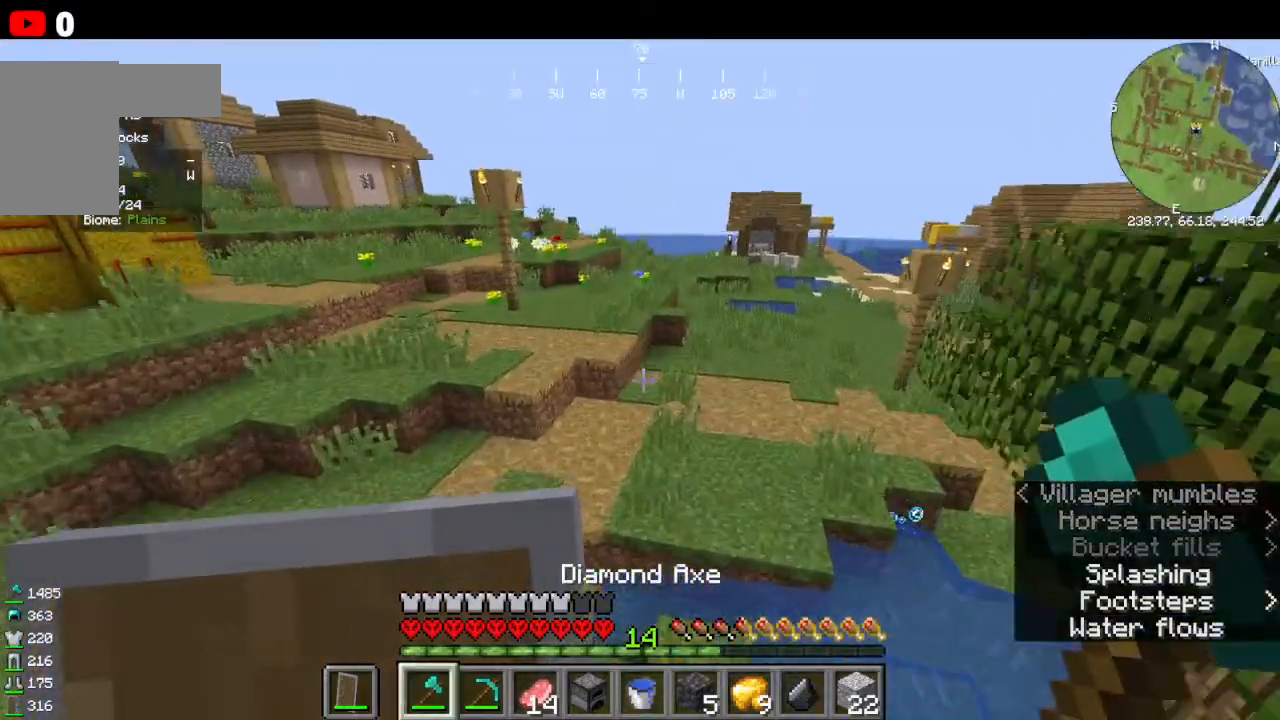
{"keys": ["w"], "mouse": [], "events": []}
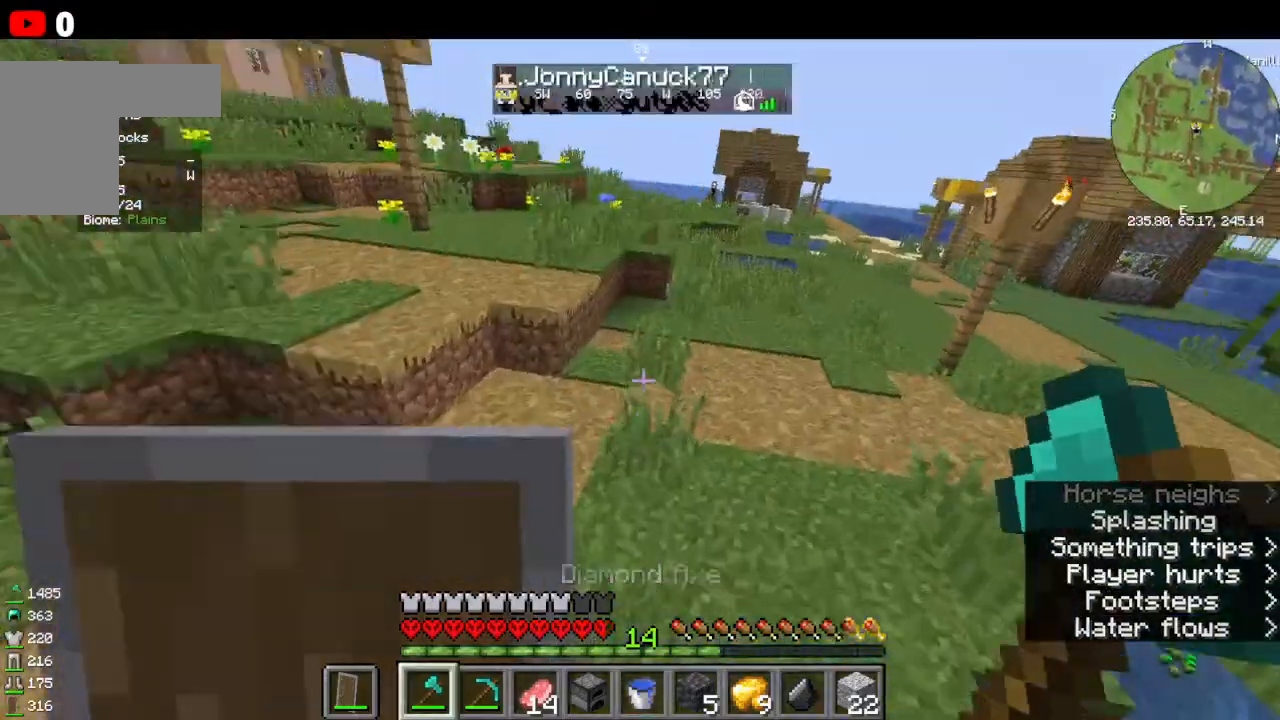
{"keys": ["w"], "mouse": [], "events": []}
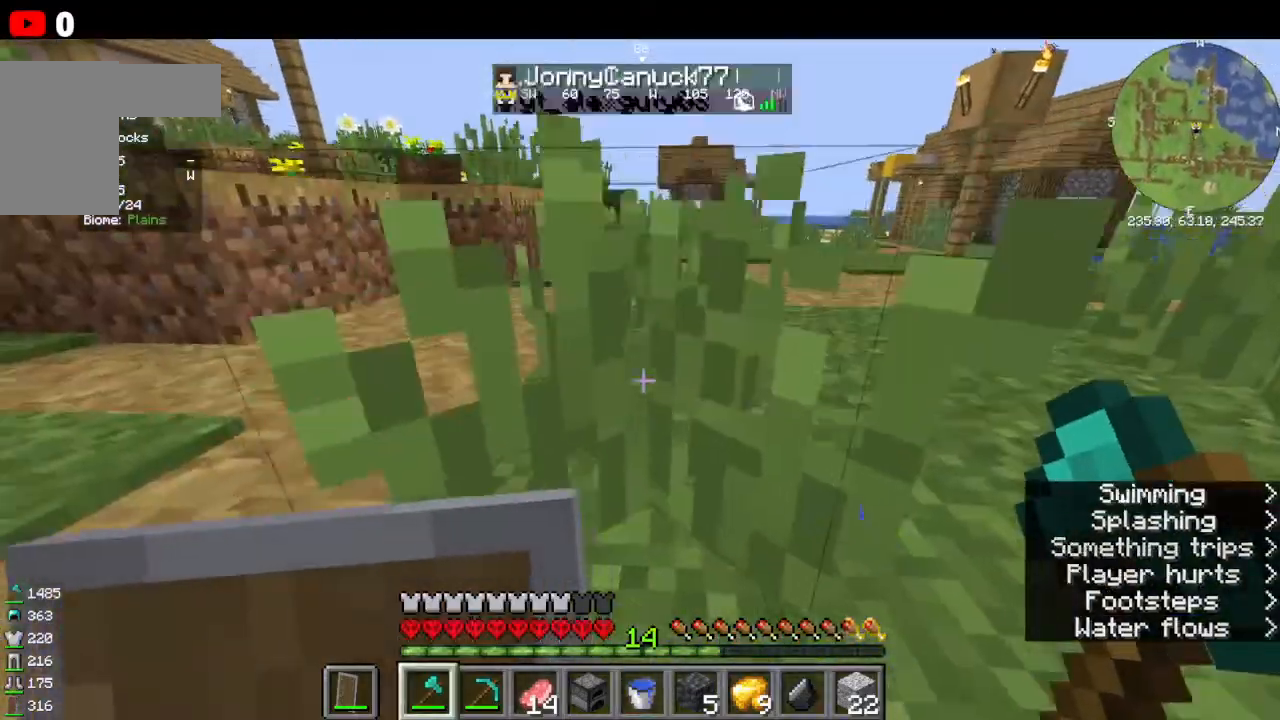
{"keys": ["w"], "mouse": [], "events": []}
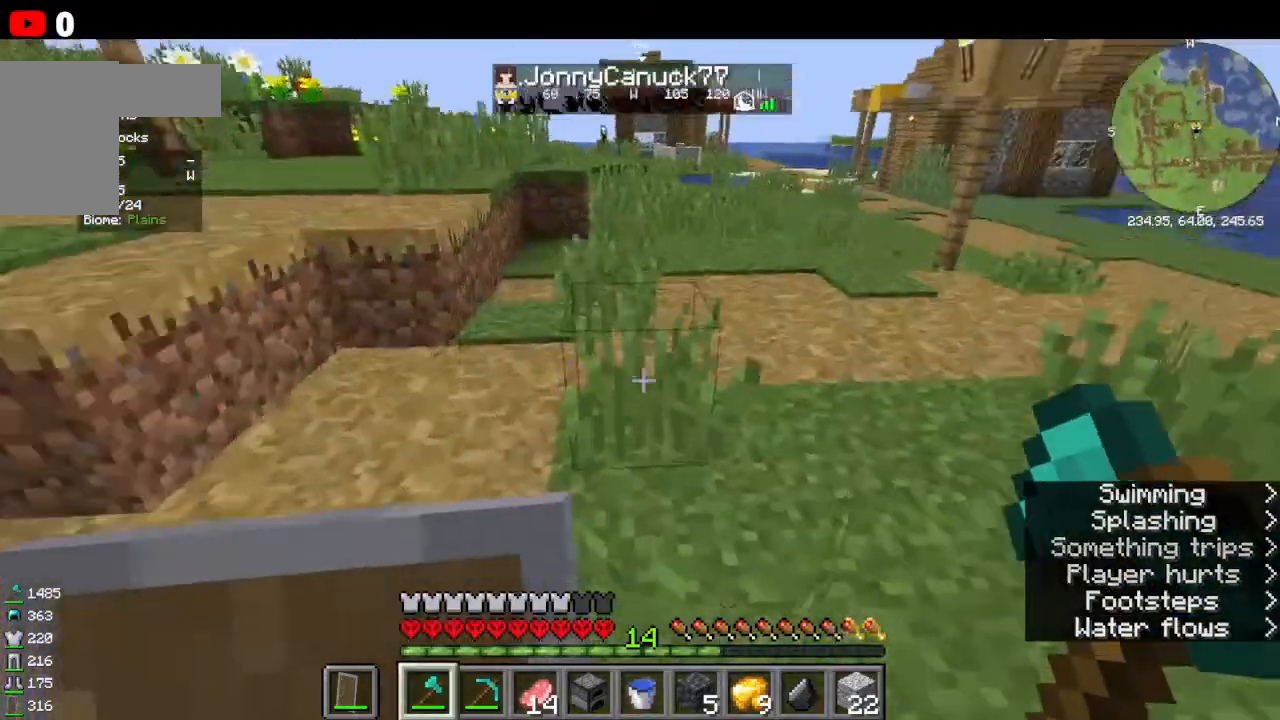
{"keys": ["w"], "mouse": []}